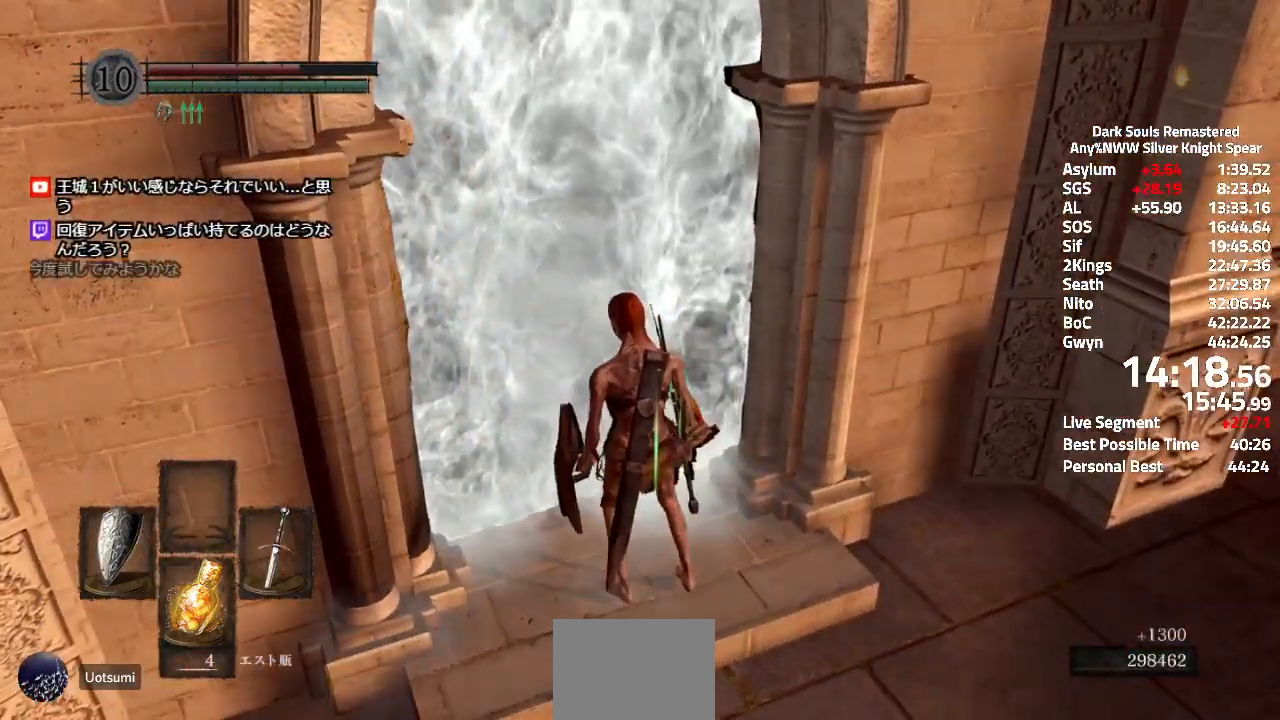
Gameplay with a controller (Xbox layout); each line is a JSON object with the inputs held at the frame after it. "events" lists button and stick changes between this image and that frame as [ms after this image, input, new state], when the widget could be followed in between. Not read: SELECT.
{"buttons": ["START"], "left_stick": "center", "right_stick": "center"}
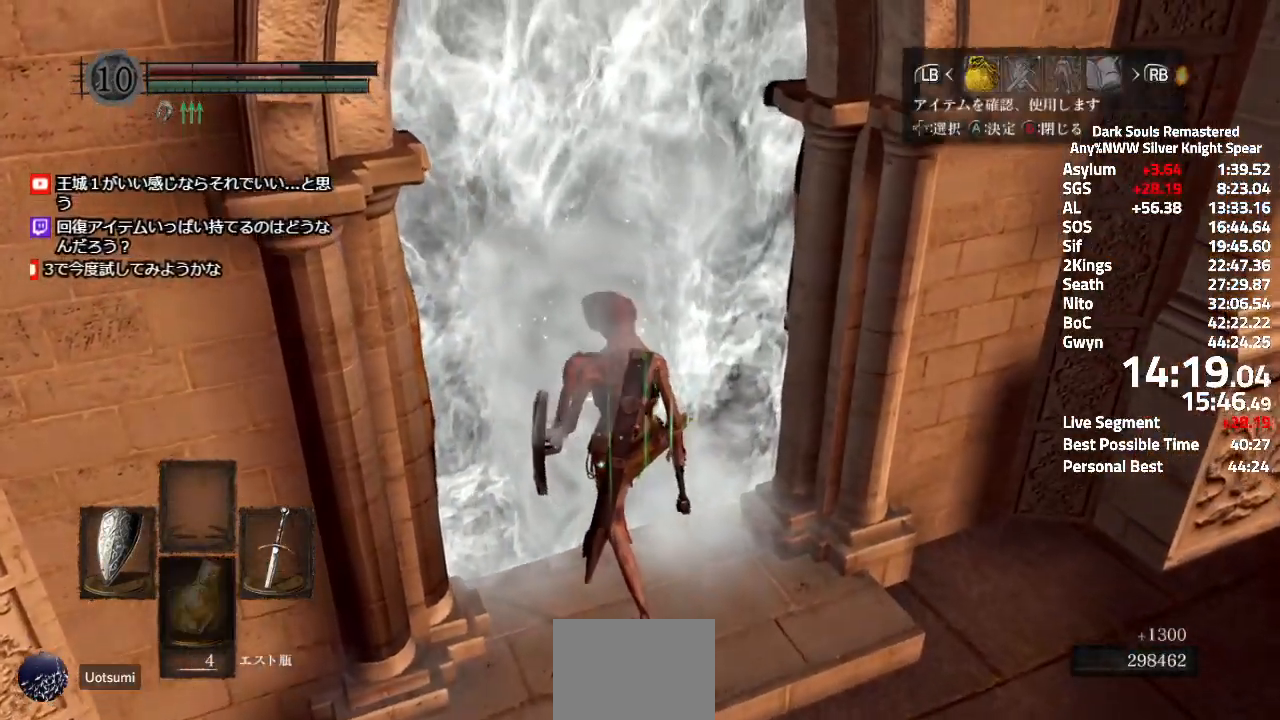
{"buttons": [], "left_stick": "up", "right_stick": "center", "events": [[33, "START", "up"], [283, "START", "down"], [333, "left_stick", "up"], [383, "START", "up"]]}
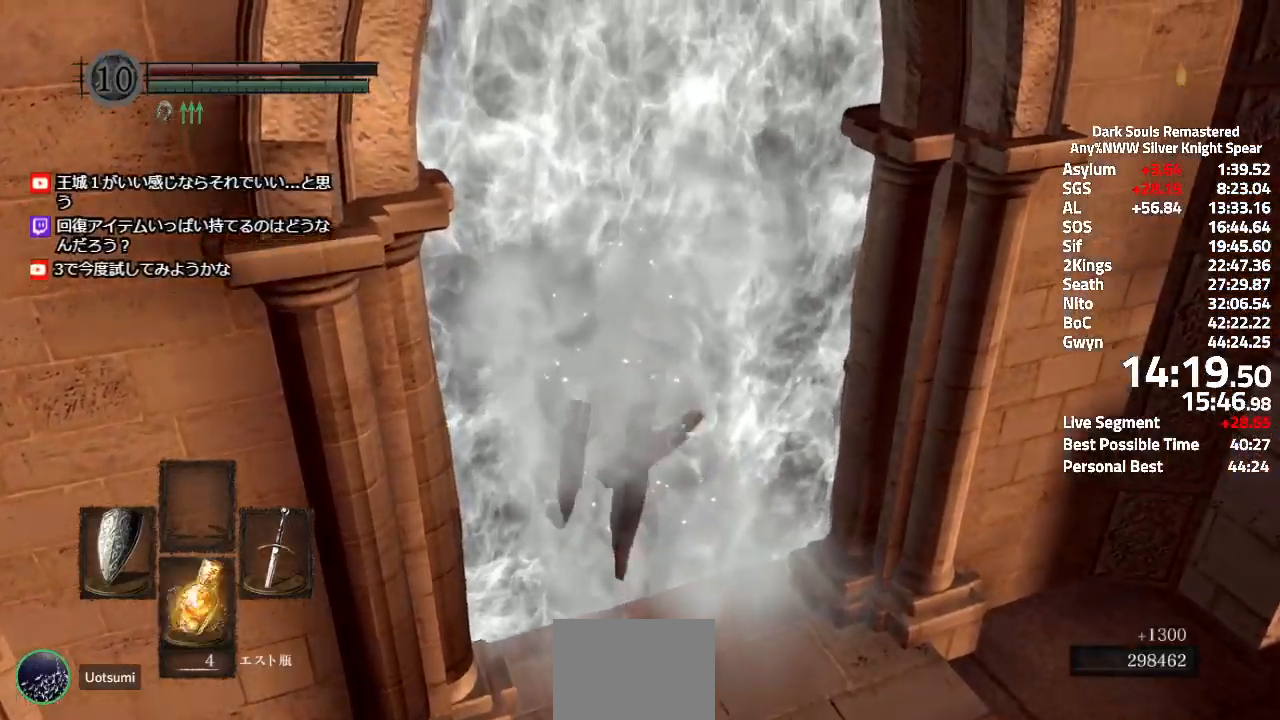
{"buttons": ["A", "L3"], "left_stick": "up", "right_stick": "center", "events": [[184, "A", "down"], [501, "L3", "down"]]}
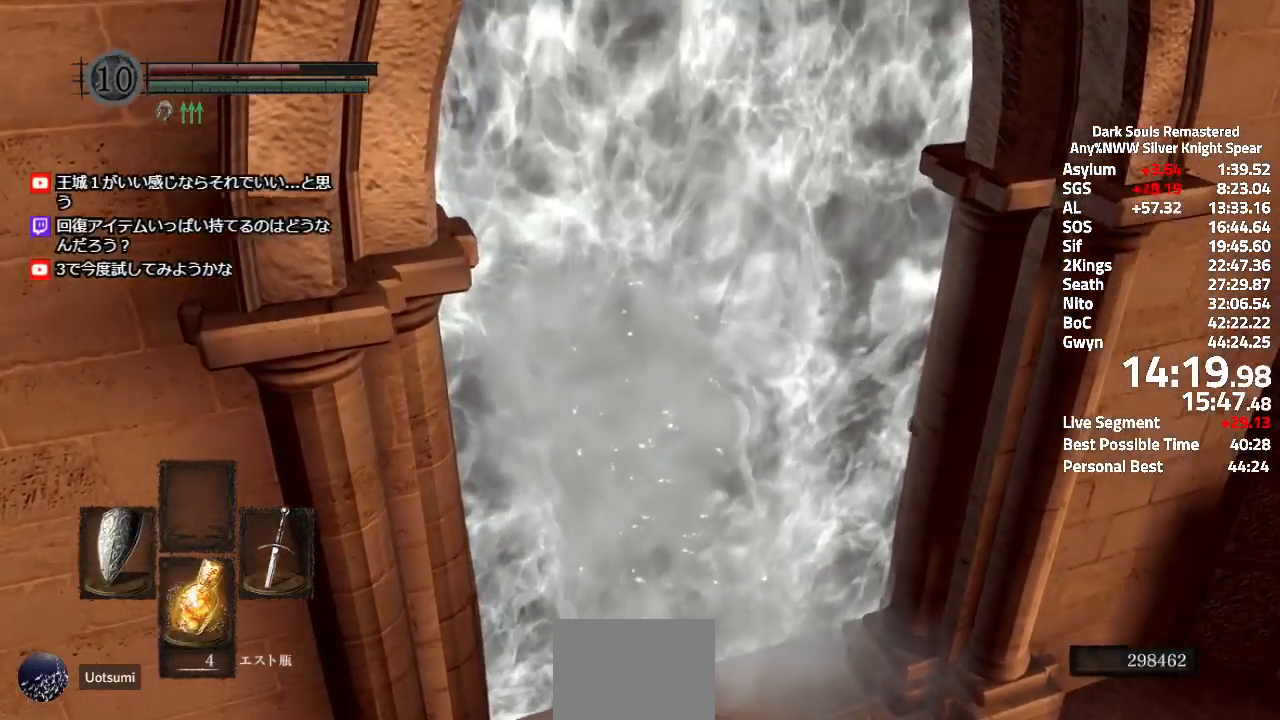
{"buttons": ["A", "L3"], "left_stick": "up", "right_stick": "center", "events": [[250, "L3", "up"], [350, "L3", "down"], [400, "L3", "up"], [483, "L3", "down"]]}
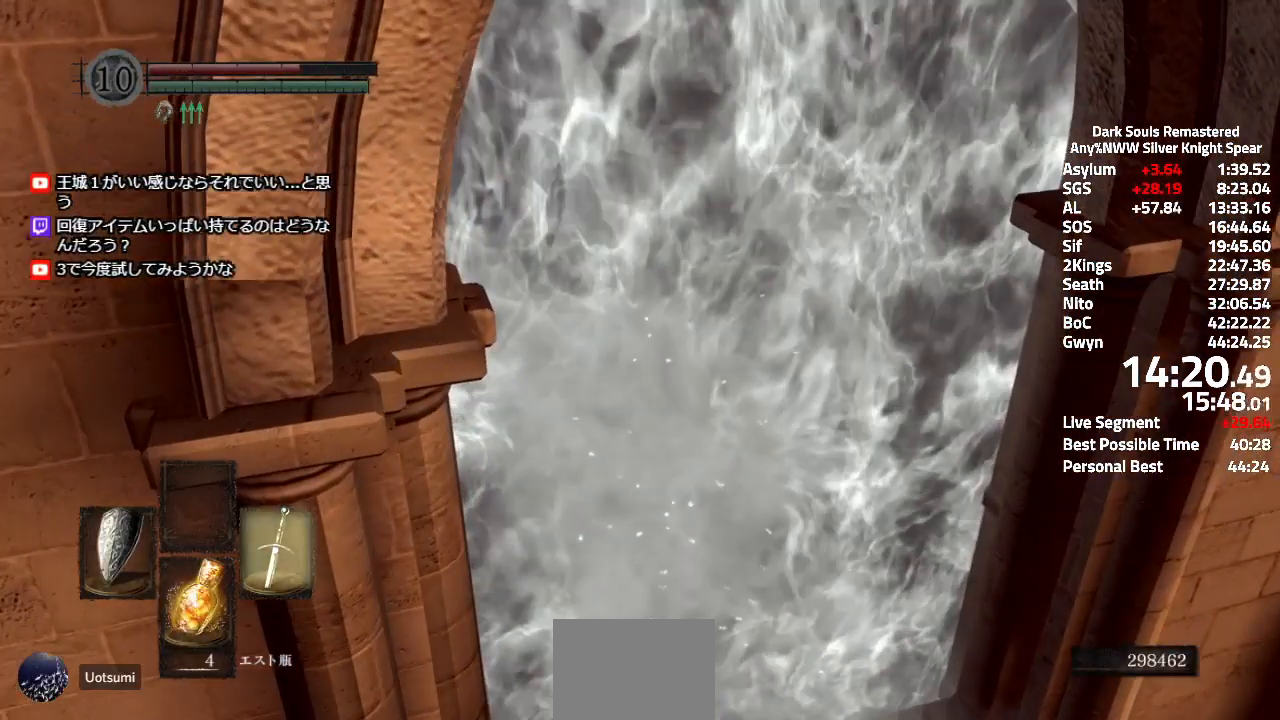
{"buttons": ["A", "L3"], "left_stick": "up", "right_stick": "center"}
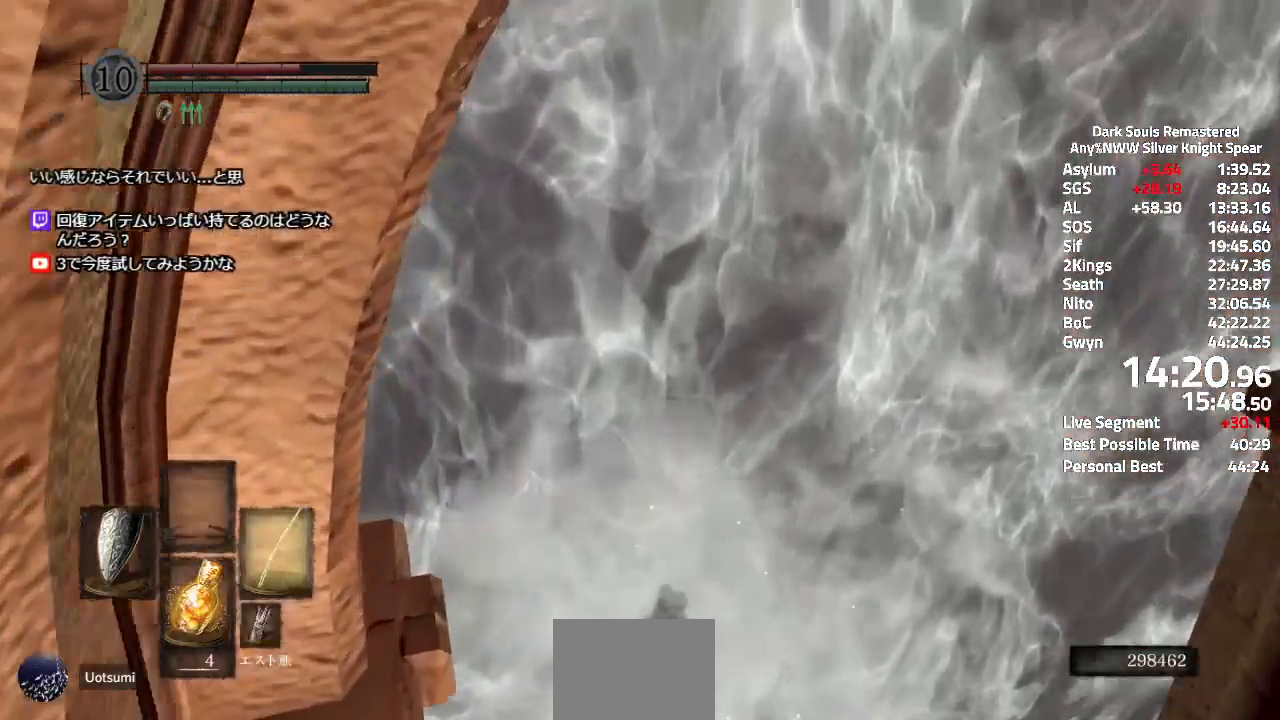
{"buttons": ["A"], "left_stick": "up", "right_stick": "center", "events": [[16, "L3", "up"], [66, "L3", "down"], [166, "L3", "up"], [400, "right_stick", "down"], [467, "right_stick", "center"]]}